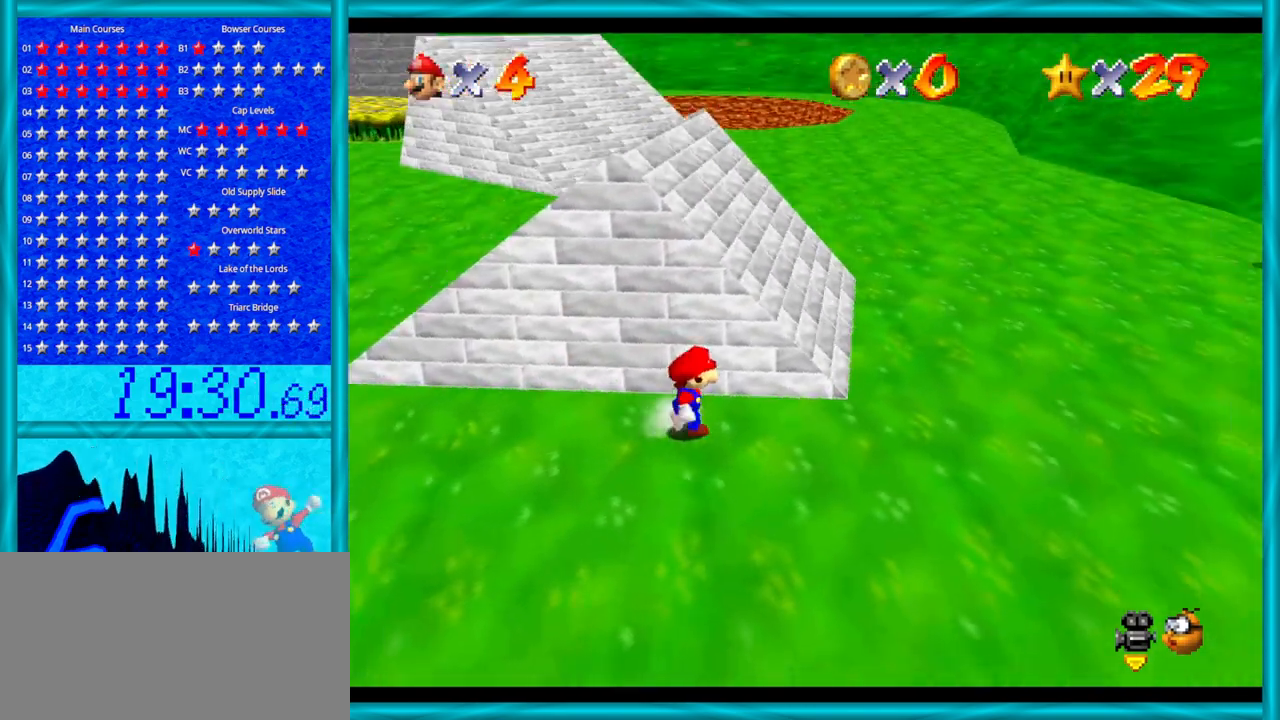
Gameplay with a controller (Nintendo layout); each line is a JSON object with the inputs held at the frame after it. "events" lists button and stick changes between this image and that frame as [ms after this image, input, new state], when the widget could be followed in between. Not read: L1 L3 R3.
{"buttons": [], "left_stick": "up-right", "events": [[467, "left_stick", "up-right"]]}
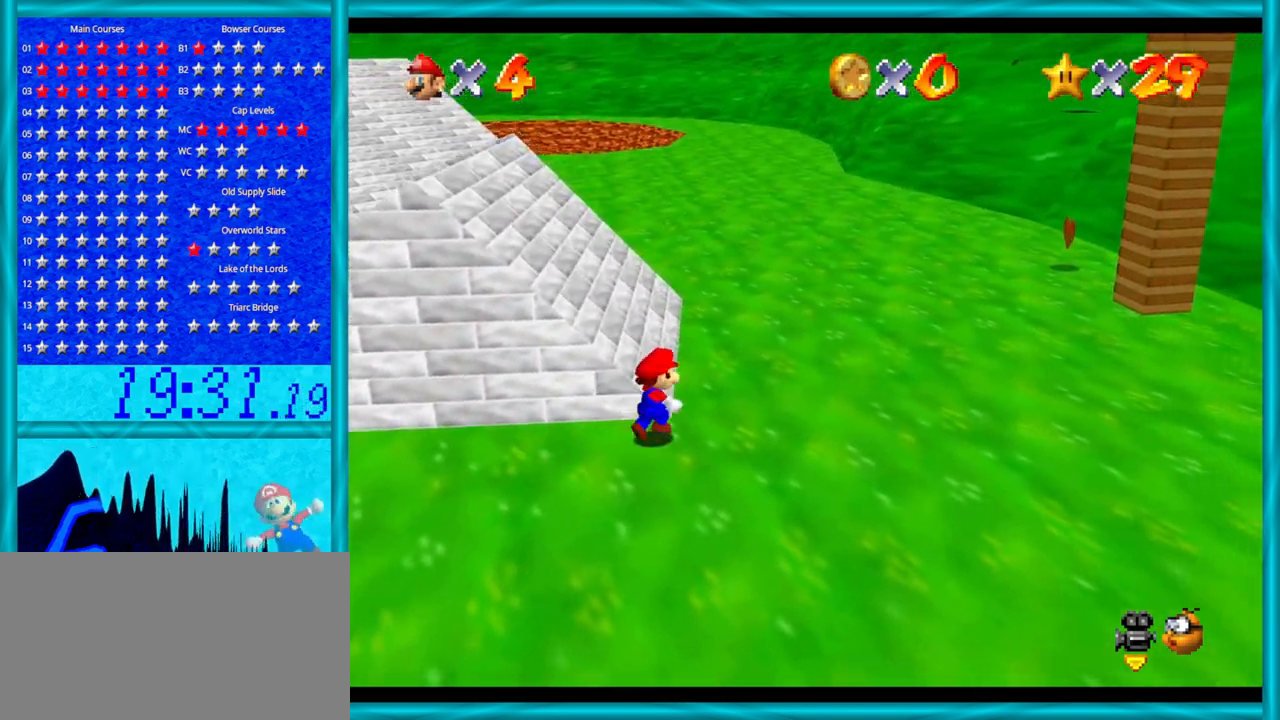
{"buttons": [], "left_stick": "up", "events": [[67, "C_UP", "down"], [250, "C_UP", "up"], [500, "left_stick", "up"]]}
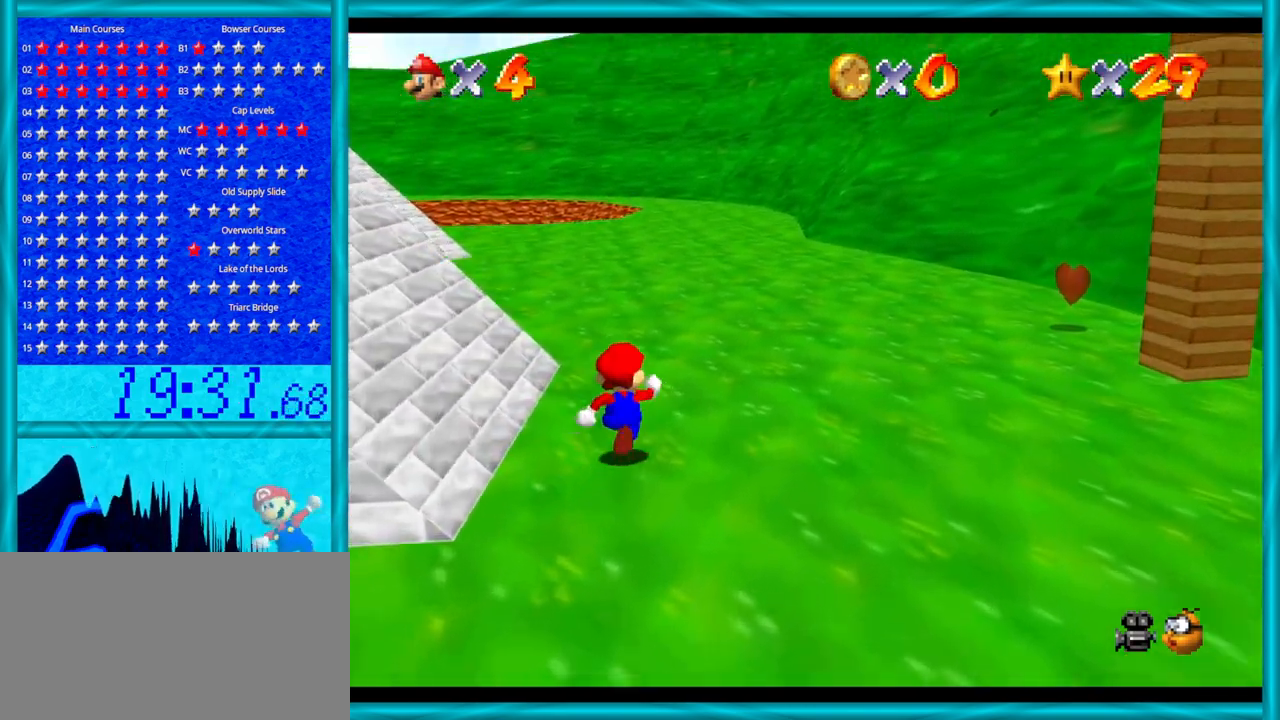
{"buttons": [], "left_stick": "up", "events": []}
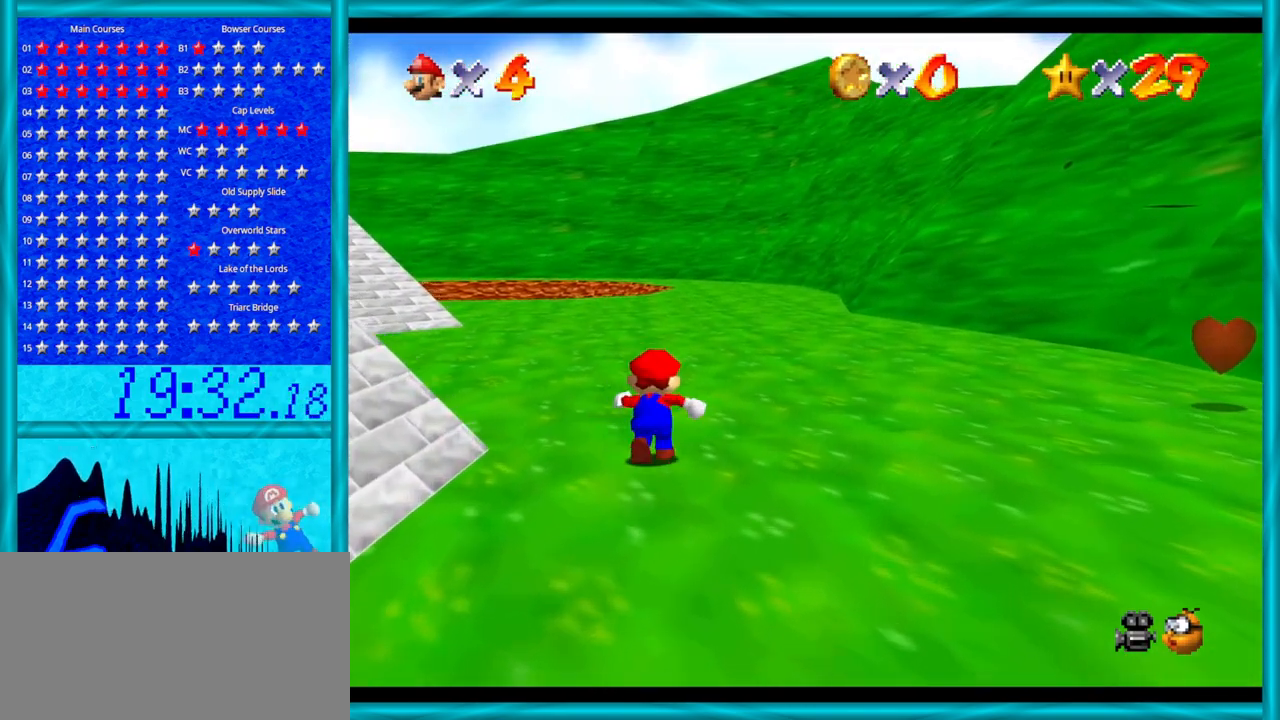
{"buttons": ["A"], "left_stick": "up", "events": [[33, "B", "down"], [167, "B", "up"], [417, "A", "down"]]}
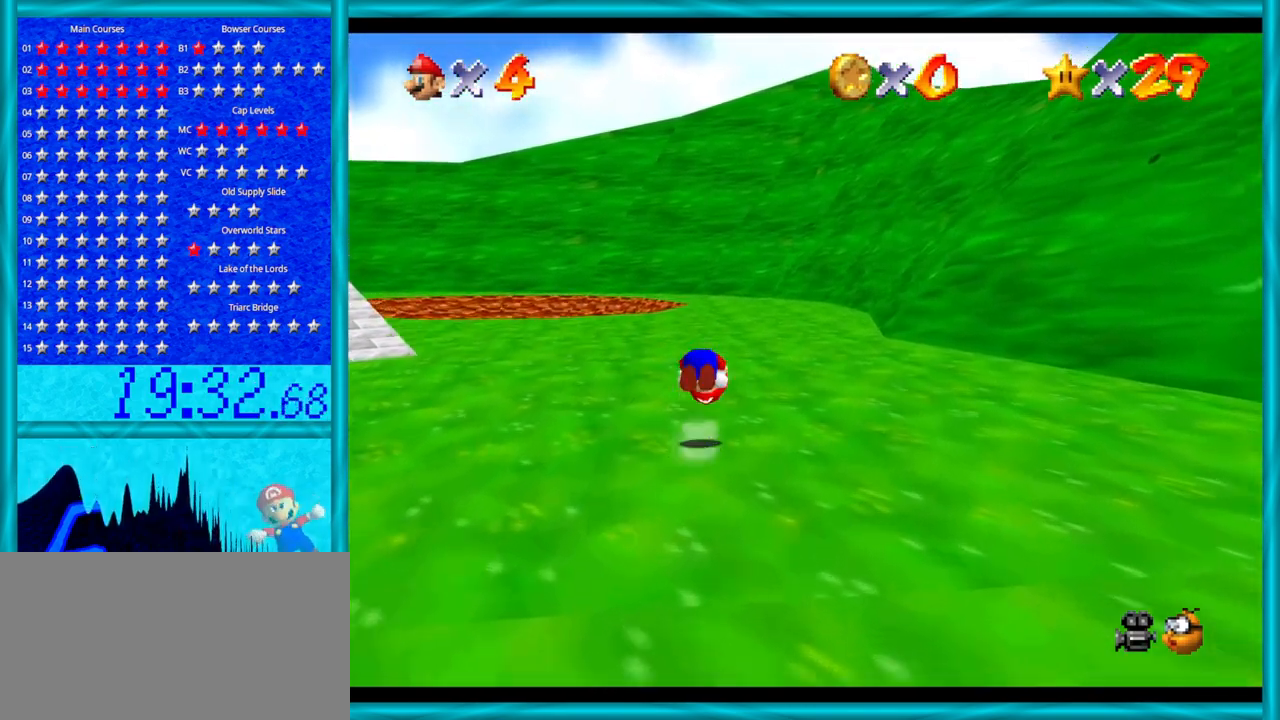
{"buttons": [], "left_stick": "up-right", "events": [[33, "A", "up"], [133, "C_RIGHT", "down"], [167, "left_stick", "up-right"], [283, "C_RIGHT", "up"]]}
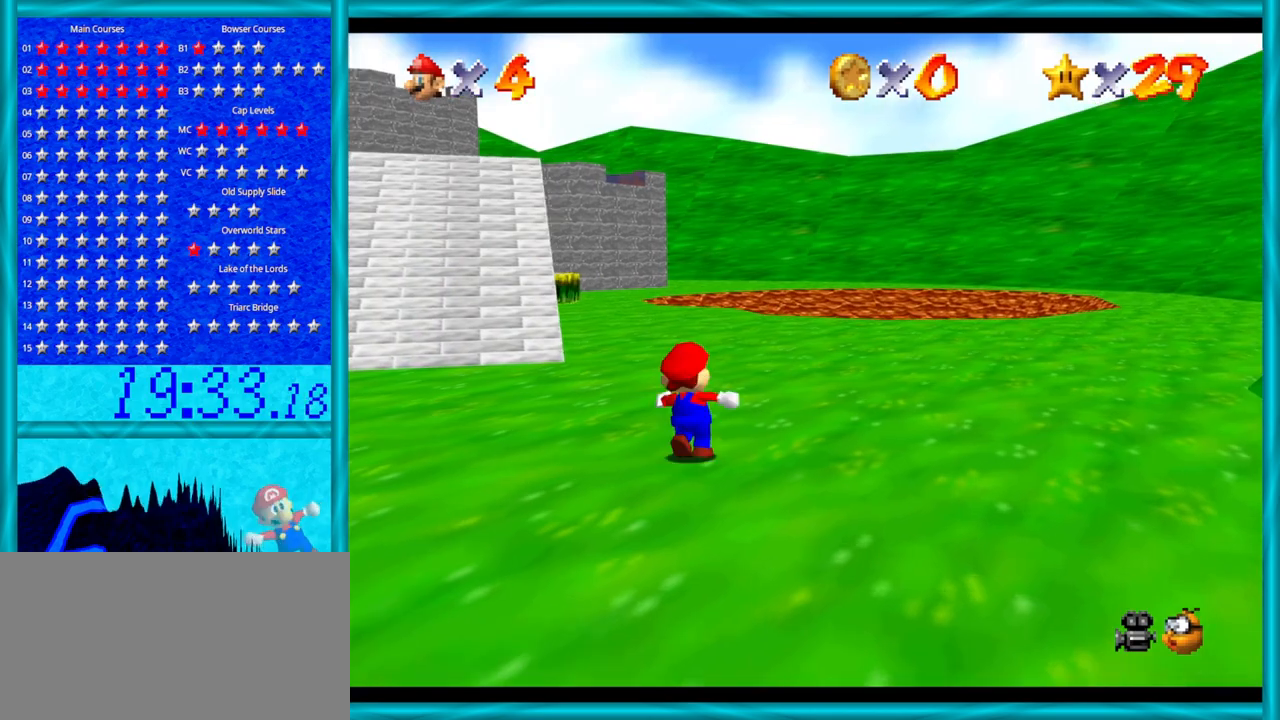
{"buttons": ["A", "B"], "left_stick": "up-right", "events": [[67, "B", "down"], [200, "B", "up"], [450, "A", "down"], [450, "B", "down"]]}
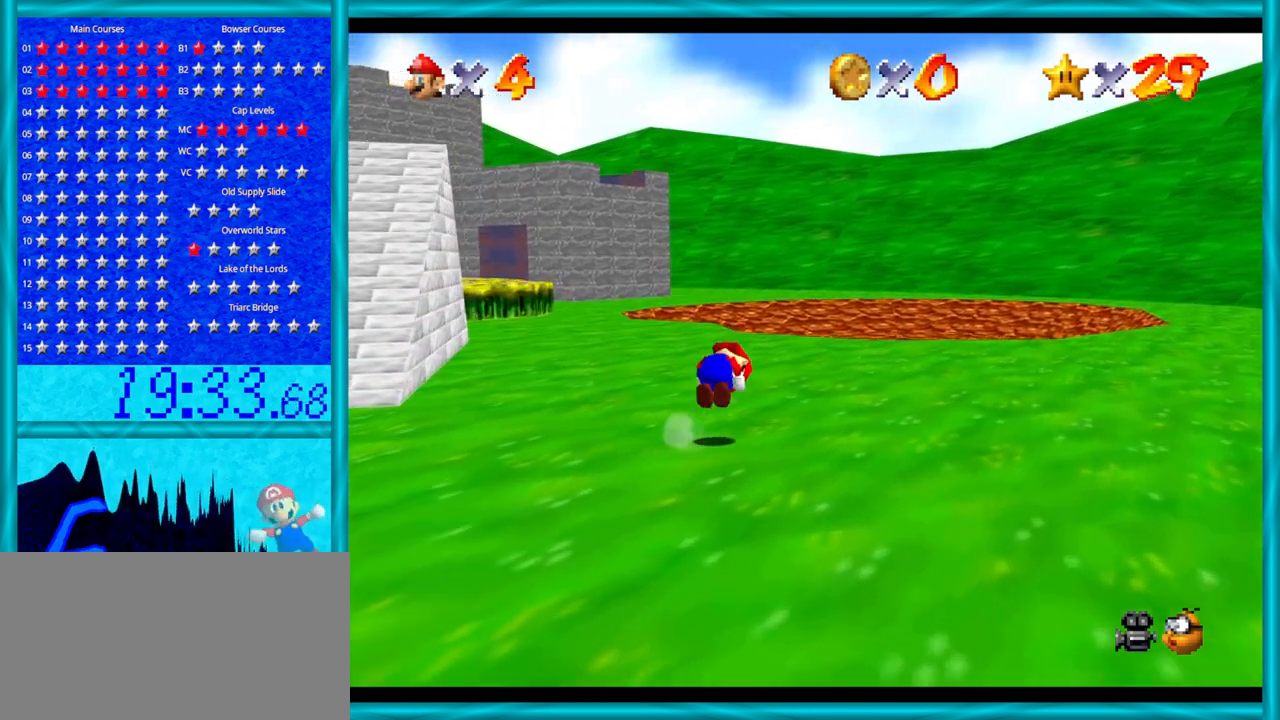
{"buttons": ["A"], "left_stick": "up-right", "events": [[100, "B", "up"], [133, "A", "up"], [250, "C_RIGHT", "down"], [417, "C_RIGHT", "up"], [500, "A", "down"]]}
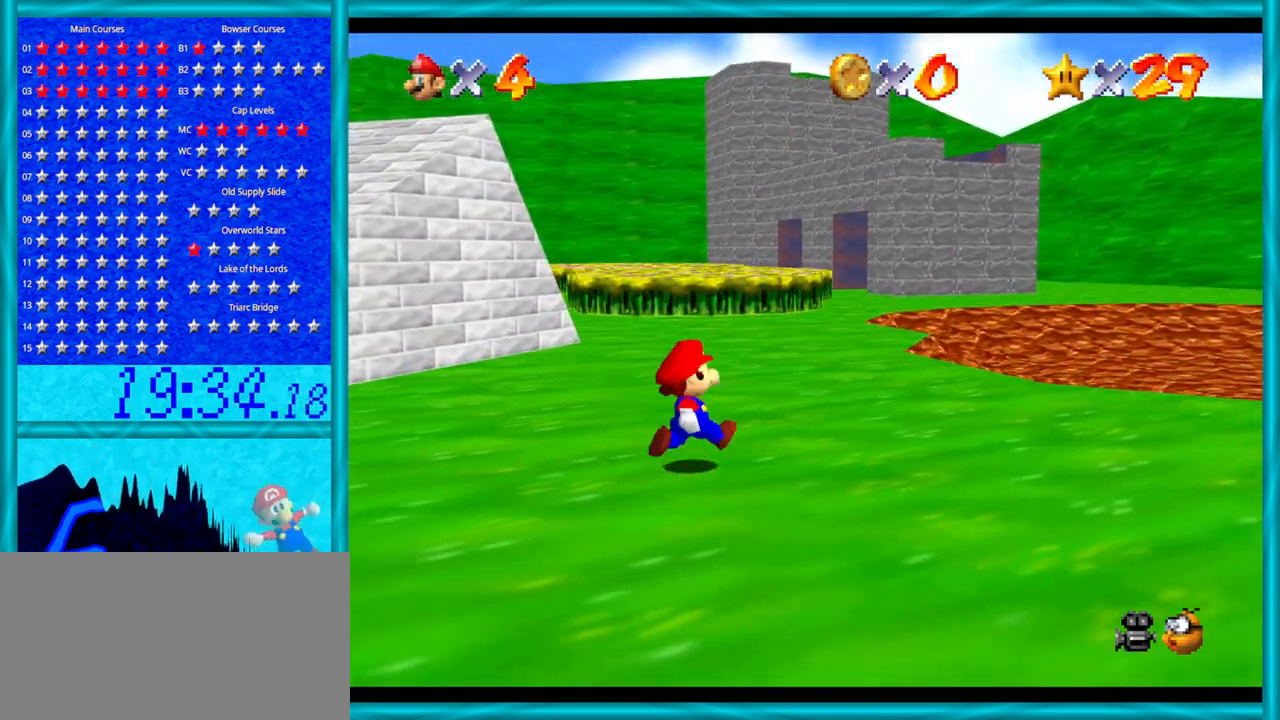
{"buttons": [], "left_stick": "up-right", "events": [[67, "B", "down"], [350, "B", "up"], [450, "A", "up"]]}
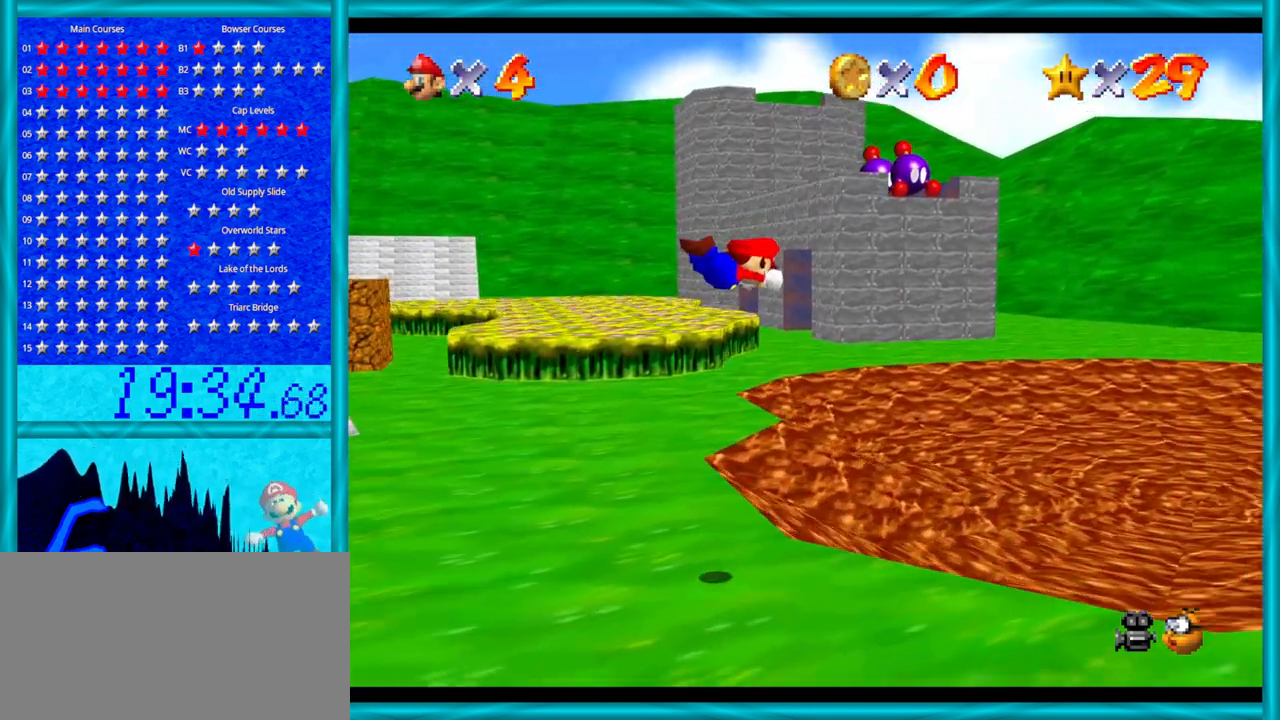
{"buttons": [], "left_stick": "up-right", "events": []}
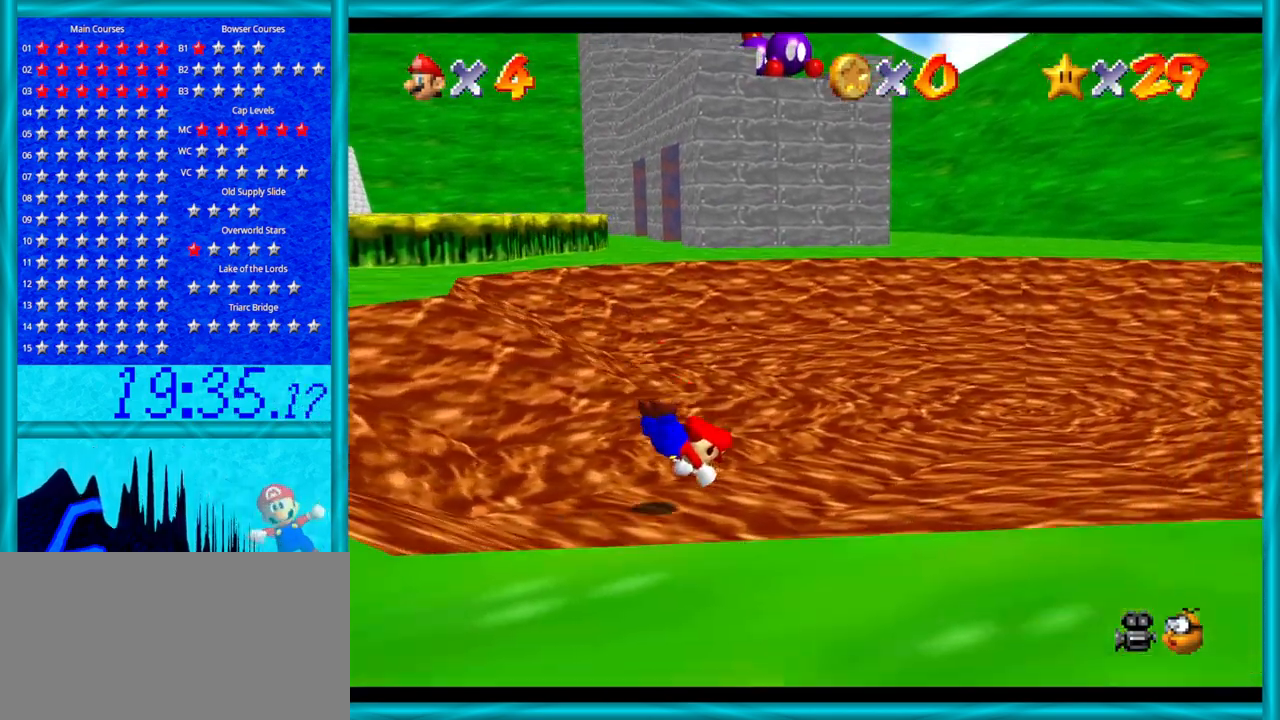
{"buttons": [], "left_stick": "up-right", "events": [[100, "A", "down"], [100, "B", "down"], [250, "B", "up"], [317, "A", "up"]]}
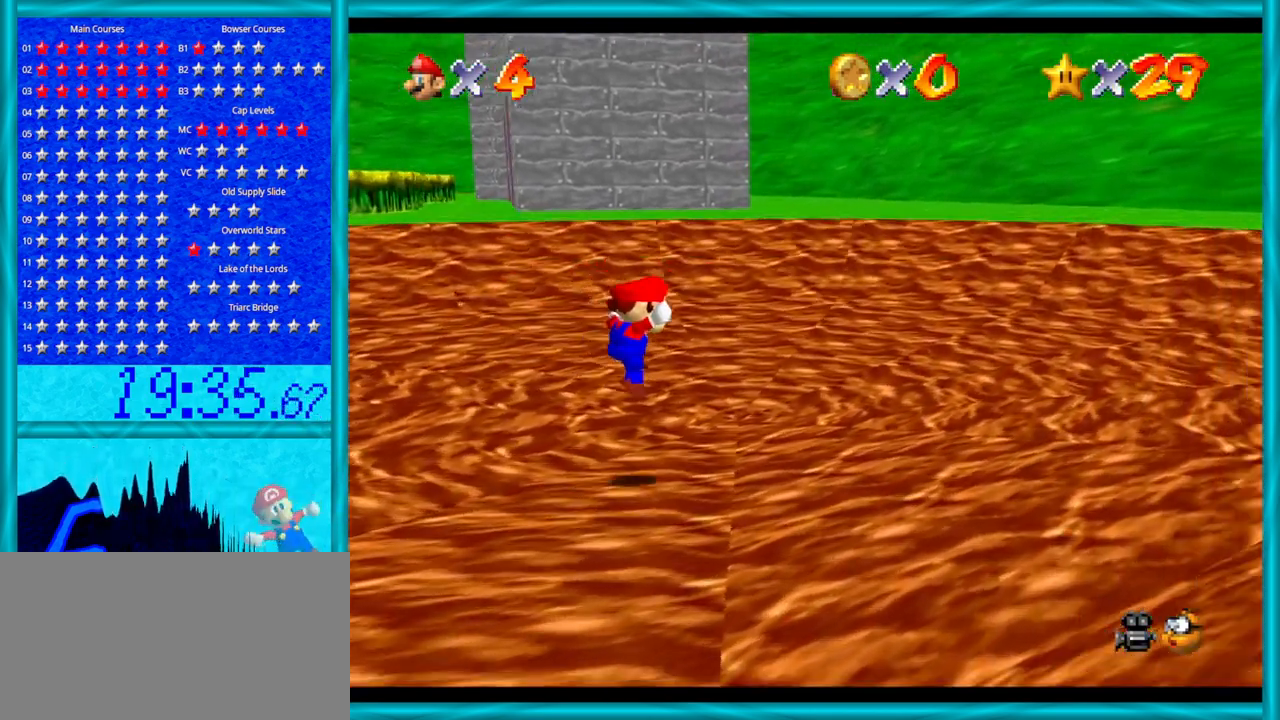
{"buttons": [], "left_stick": "up-right", "events": [[100, "A", "down"], [133, "B", "down"], [450, "B", "up"], [483, "A", "up"]]}
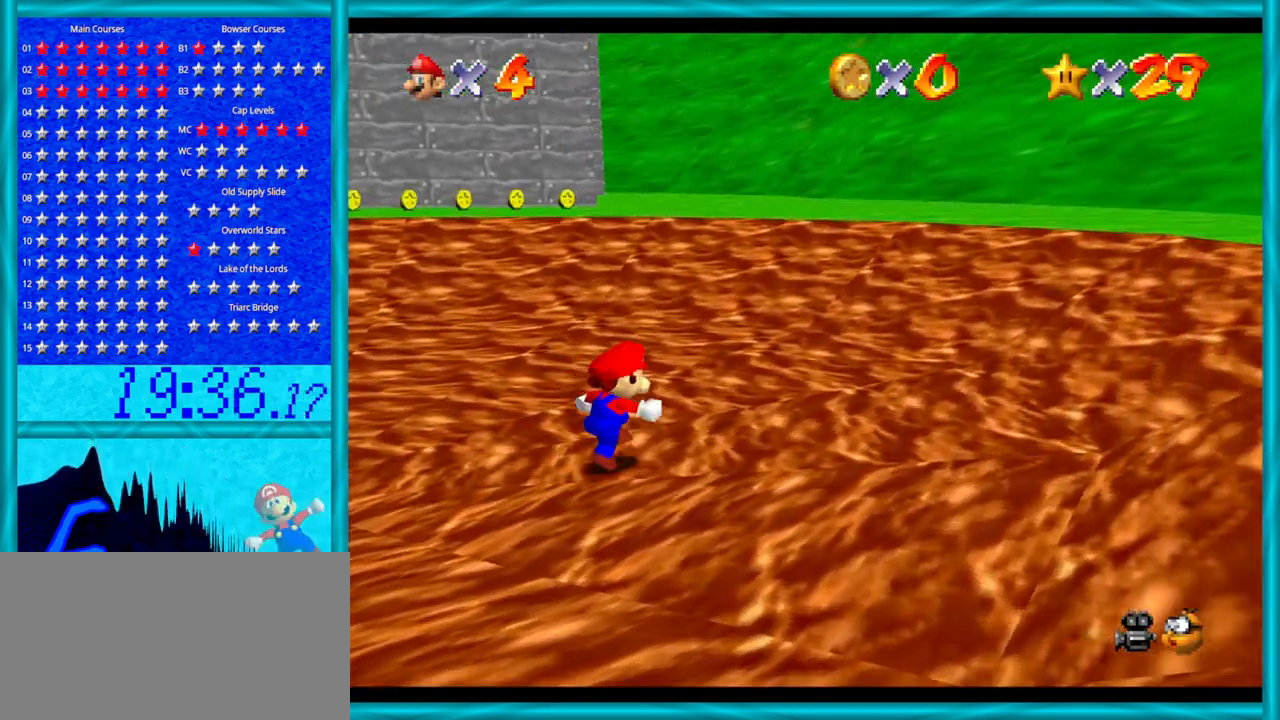
{"buttons": [], "left_stick": "up-right", "events": []}
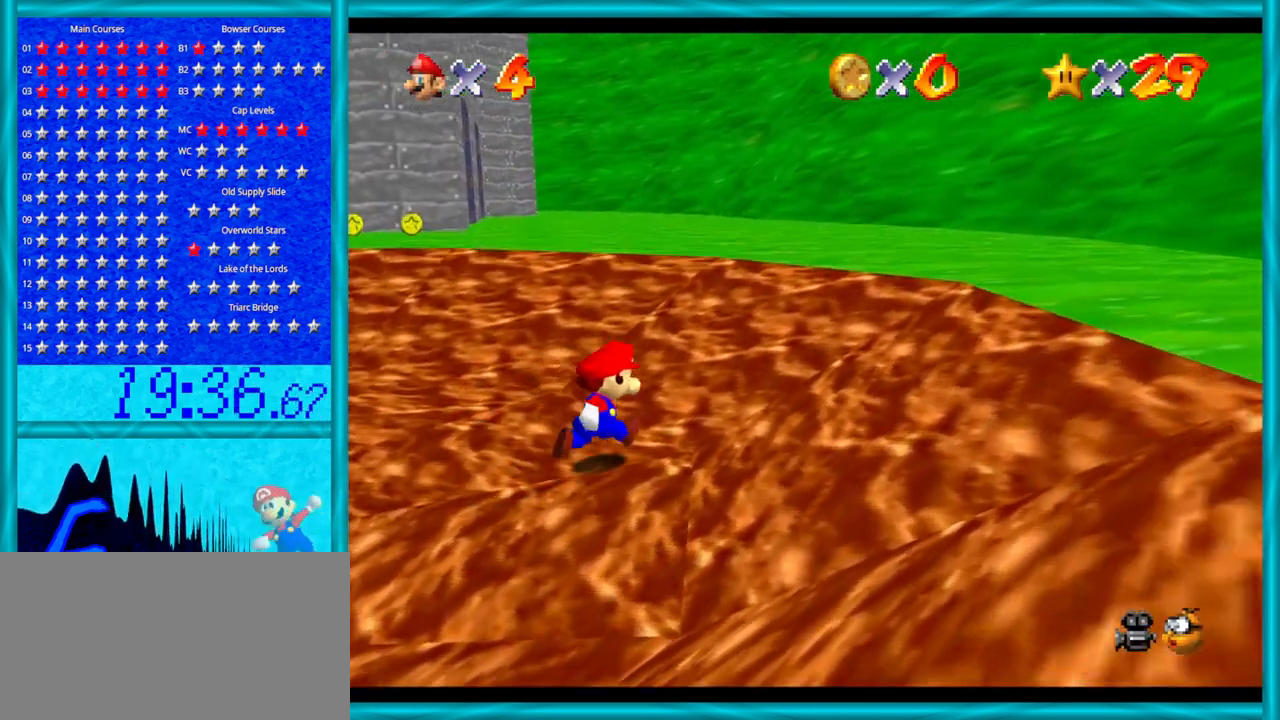
{"buttons": [], "left_stick": "up-right", "events": [[233, "C_UP", "down"], [383, "C_UP", "up"]]}
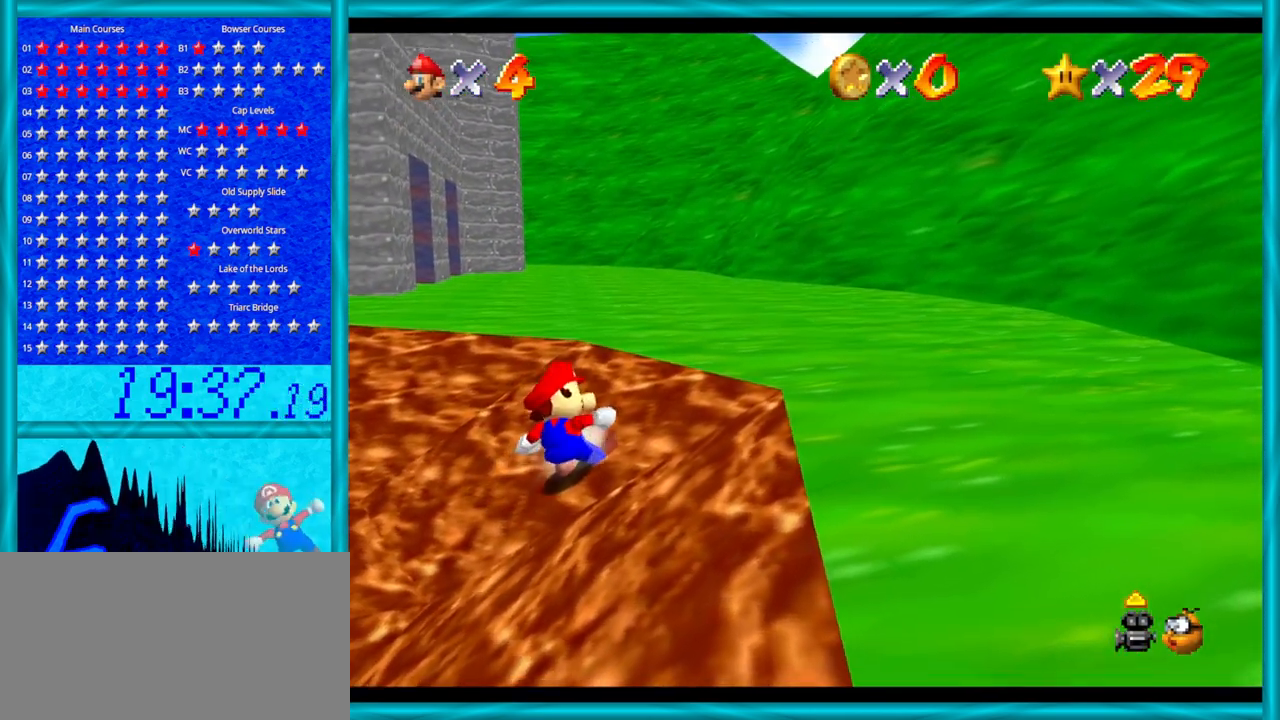
{"buttons": [], "left_stick": "up-left", "events": [[500, "left_stick", "up-left"]]}
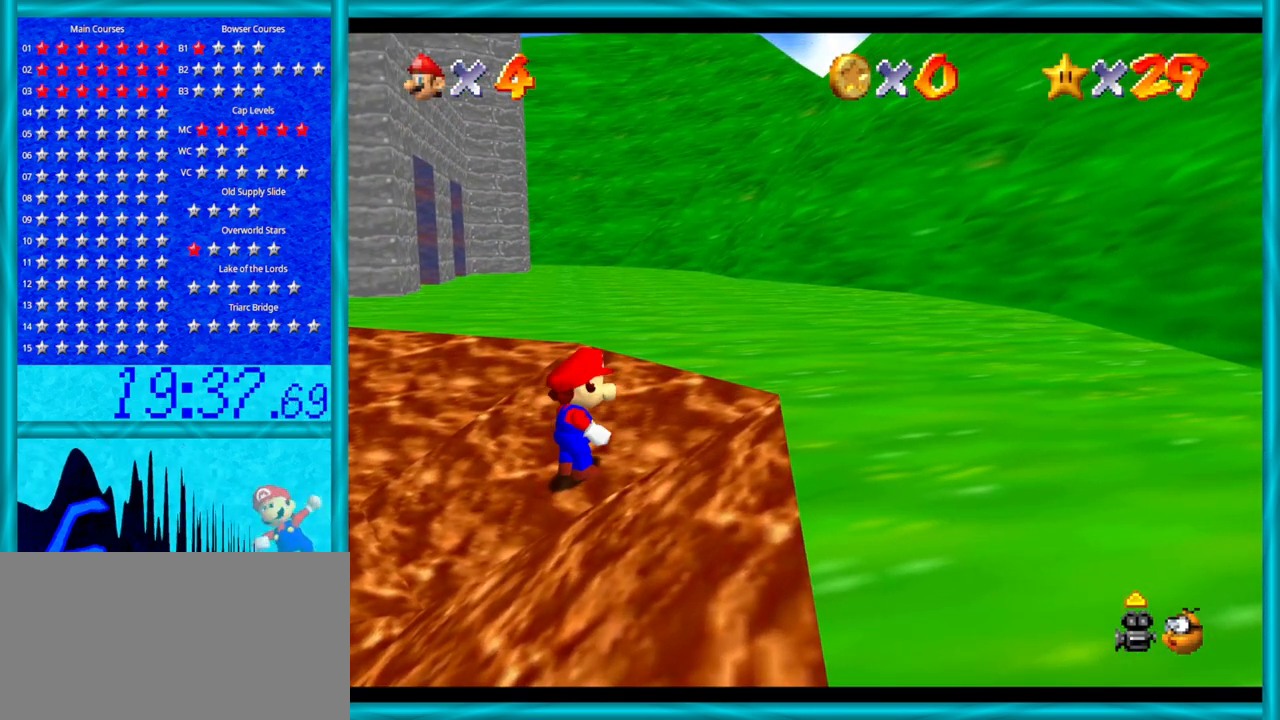
{"buttons": [], "left_stick": "left", "events": [[500, "left_stick", "left"]]}
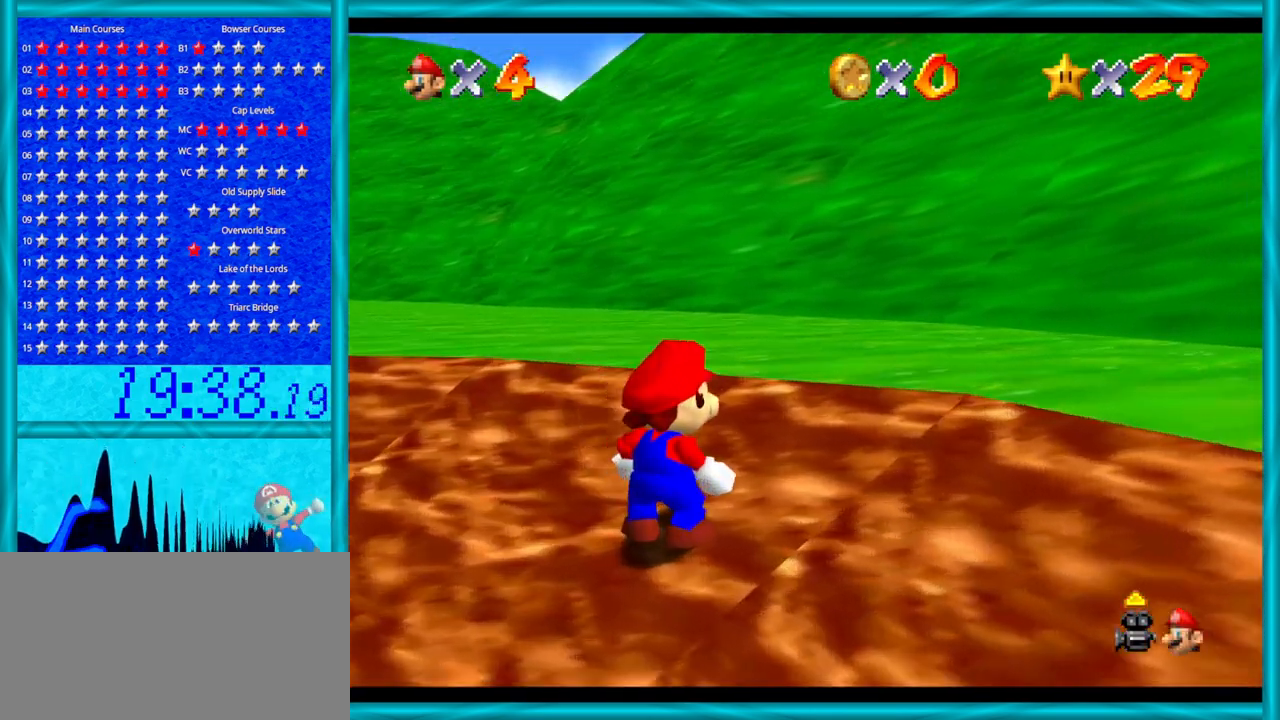
{"buttons": [], "left_stick": "left", "events": [[100, "C_UP", "down"], [250, "C_UP", "up"]]}
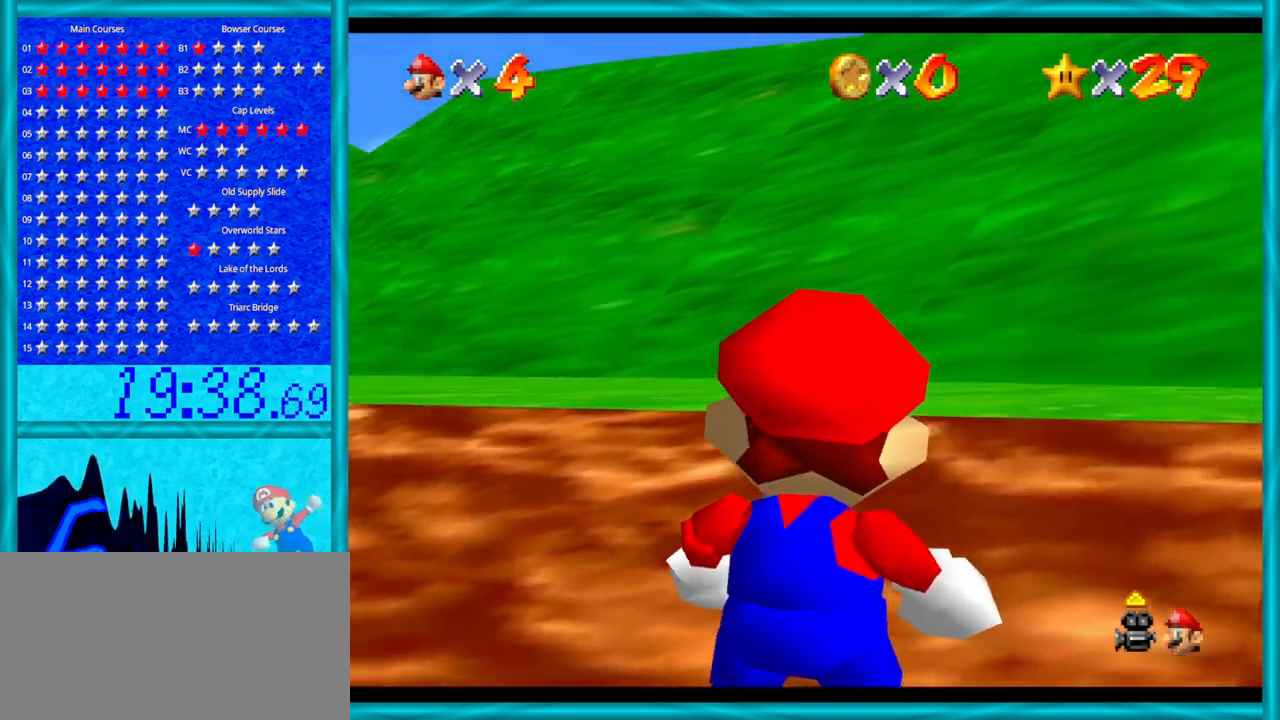
{"buttons": [], "left_stick": "center", "events": [[200, "left_stick", "down"], [317, "left_stick", "center"]]}
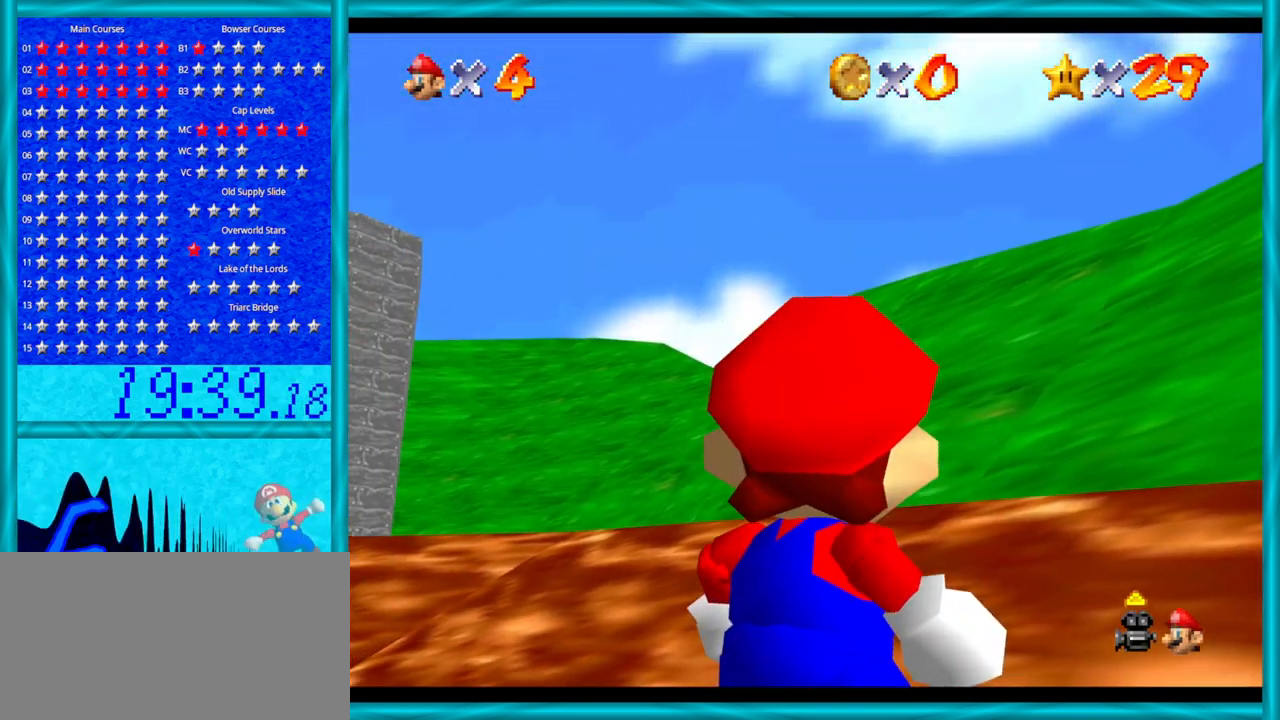
{"buttons": [], "left_stick": "up-left", "events": [[200, "left_stick", "up-left"]]}
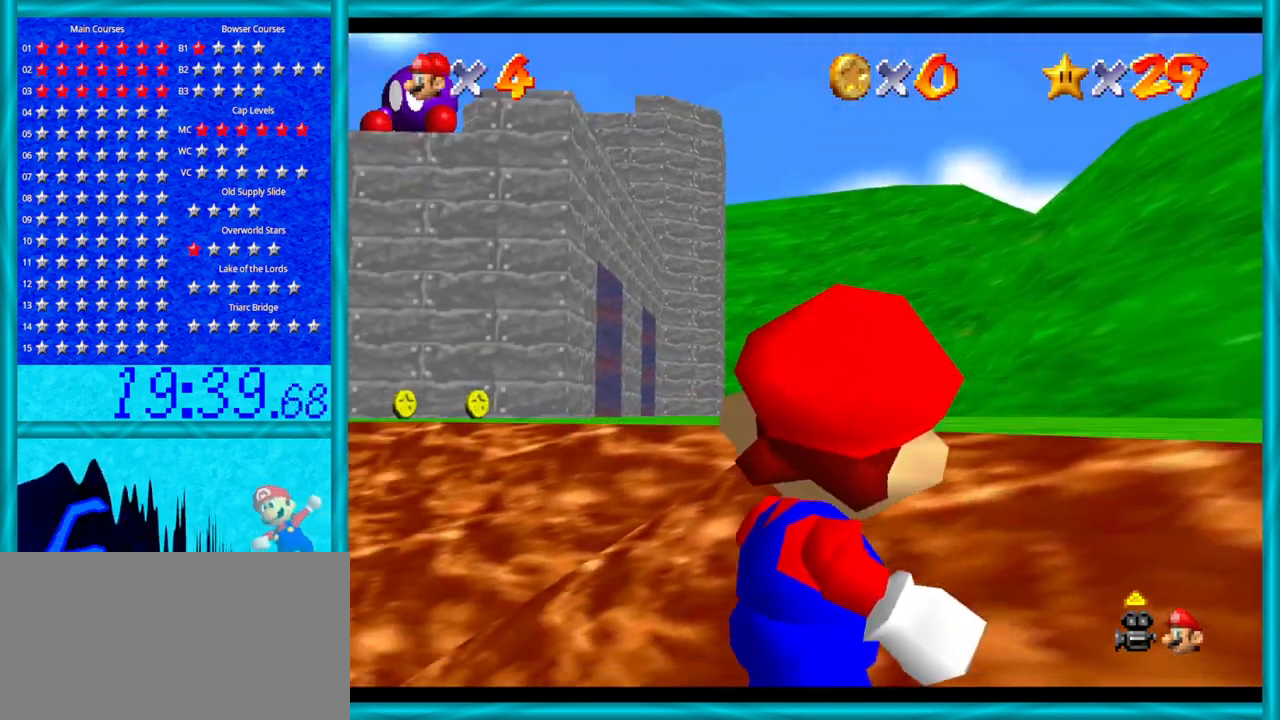
{"buttons": [], "left_stick": "center", "events": [[67, "left_stick", "center"]]}
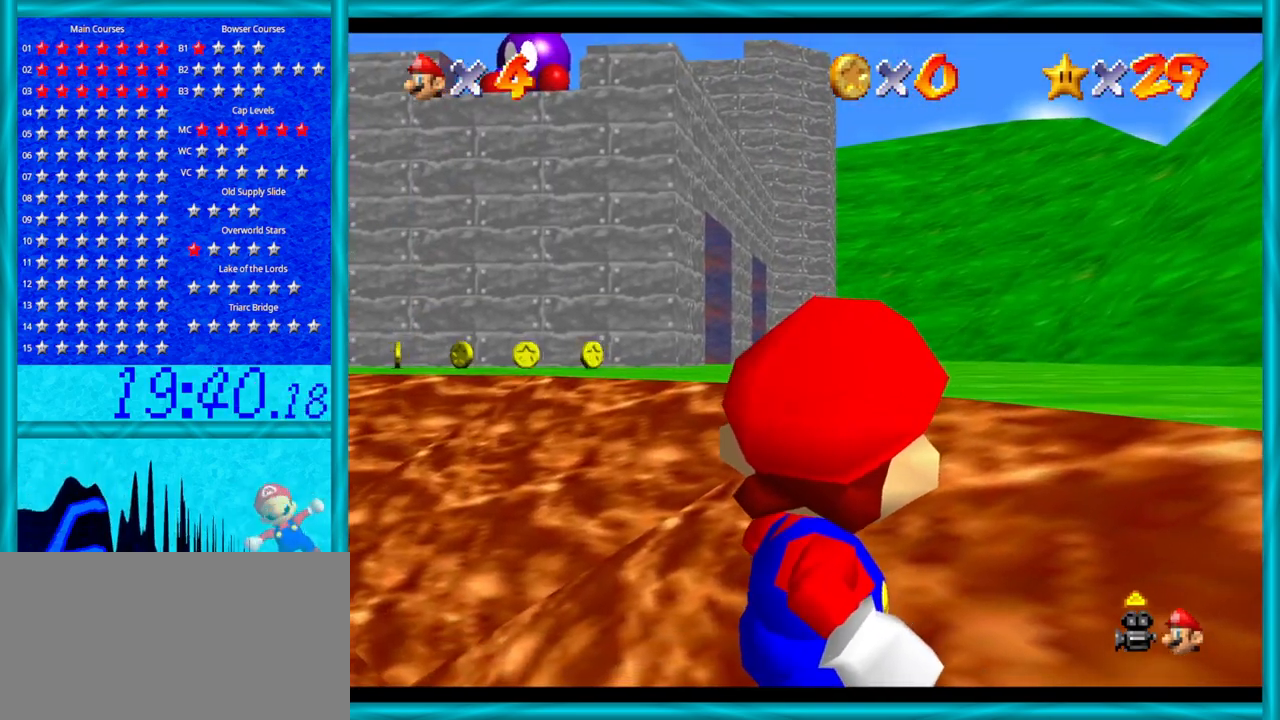
{"buttons": [], "left_stick": "up", "events": [[167, "left_stick", "up"], [200, "C_DOWN", "down"], [383, "C_DOWN", "up"]]}
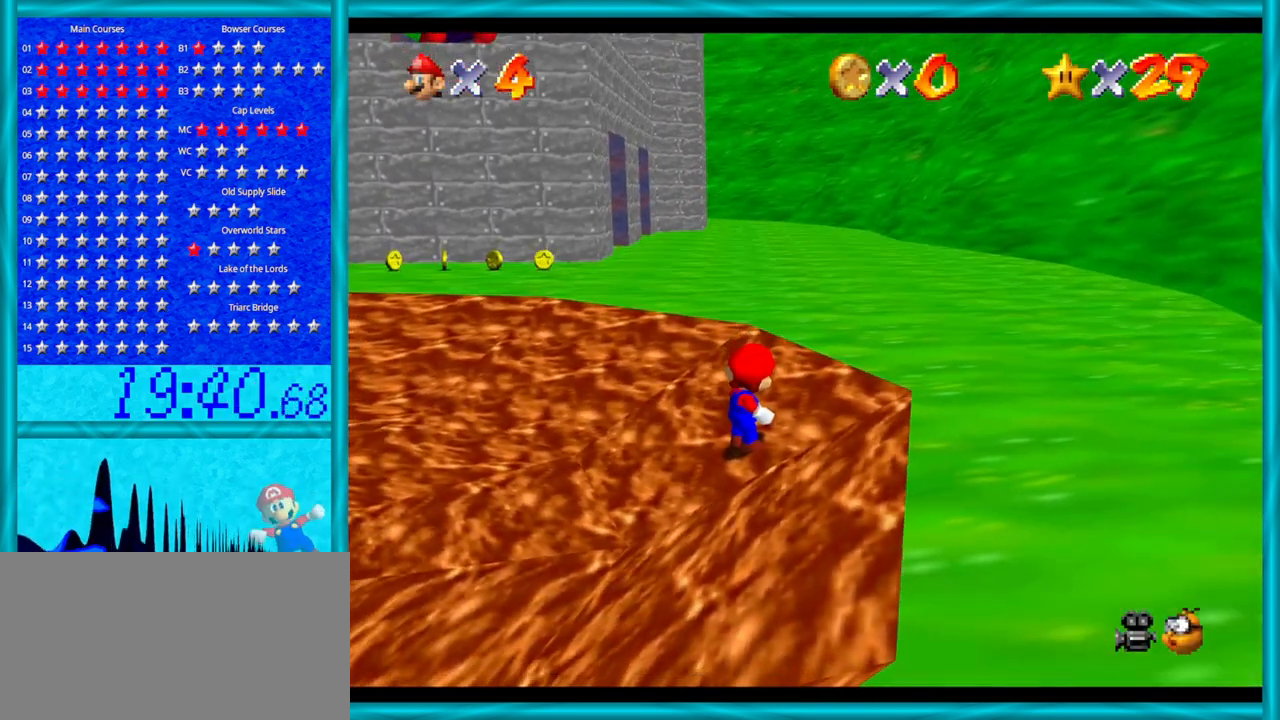
{"buttons": [], "left_stick": "center", "events": [[467, "left_stick", "center"]]}
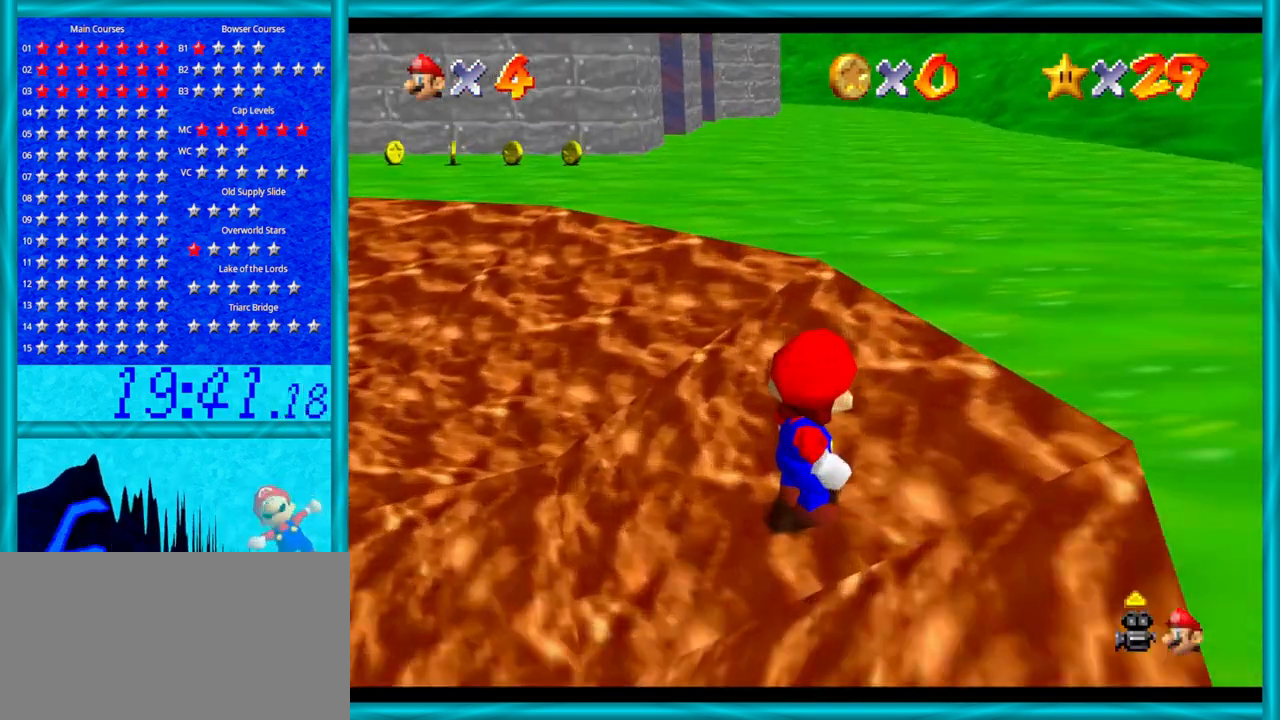
{"buttons": [], "left_stick": "up", "events": [[200, "C_DOWN", "down"], [383, "C_DOWN", "up"], [467, "left_stick", "up"]]}
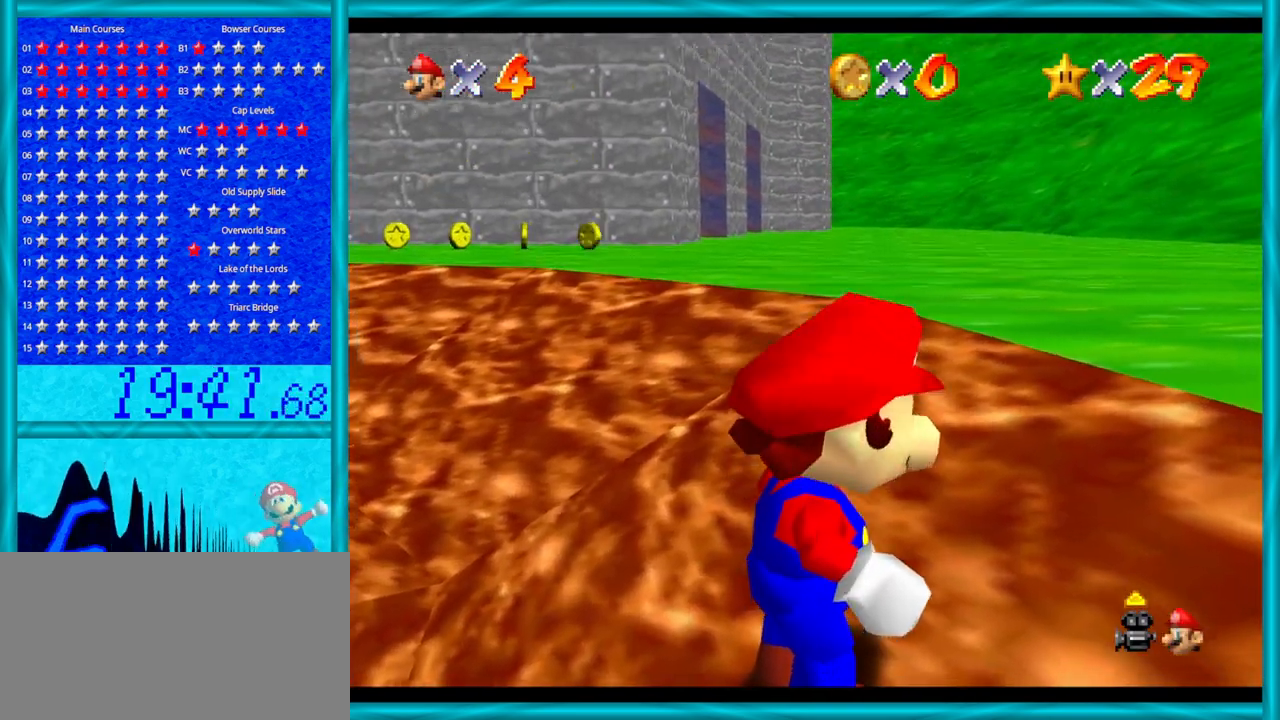
{"buttons": ["C_DOWN"], "left_stick": "up", "events": [[383, "C_DOWN", "down"]]}
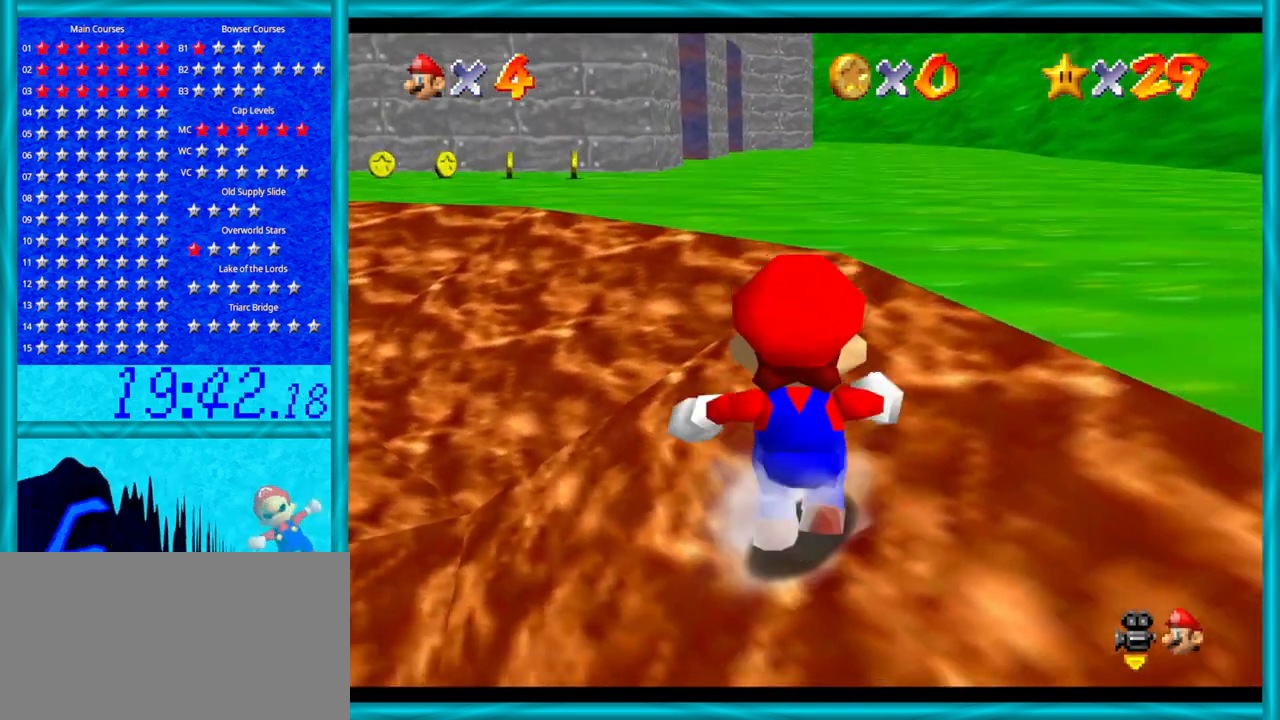
{"buttons": [], "left_stick": "up", "events": [[33, "C_DOWN", "up"]]}
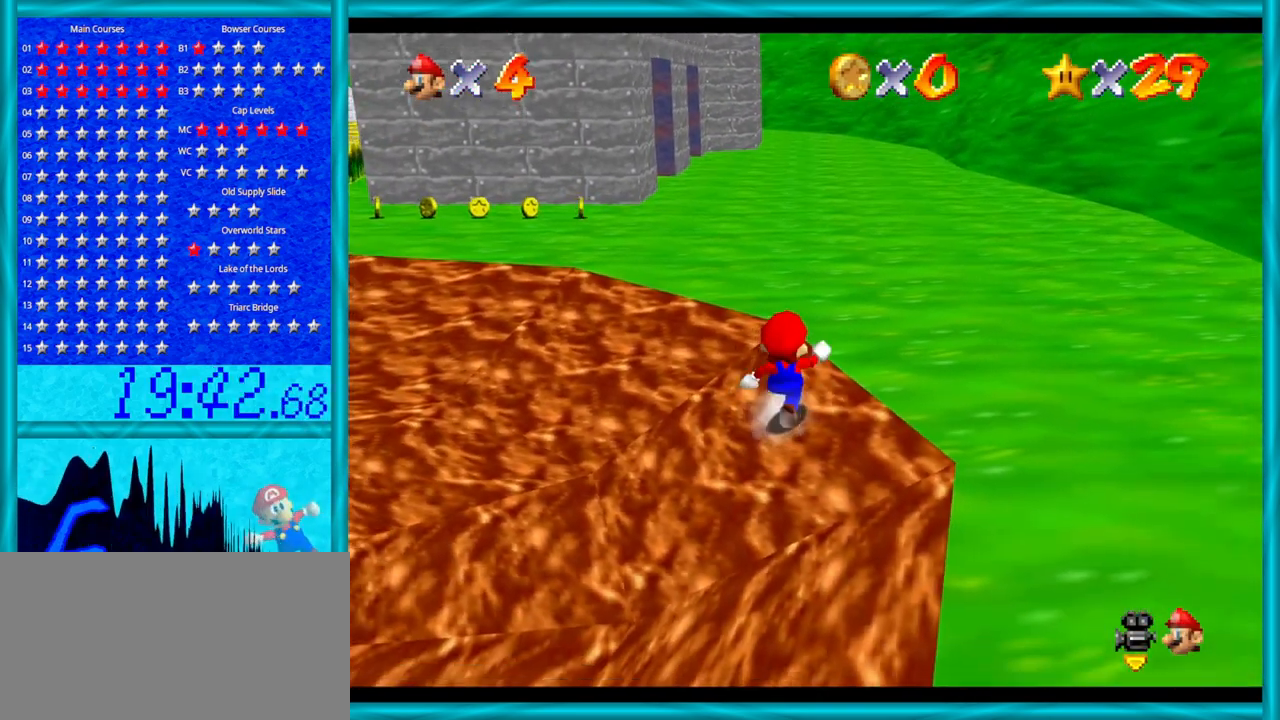
{"buttons": ["Z"], "left_stick": "up", "events": [[167, "Z", "down"], [200, "A", "down"], [250, "A", "up"], [350, "A", "down"], [417, "A", "up"]]}
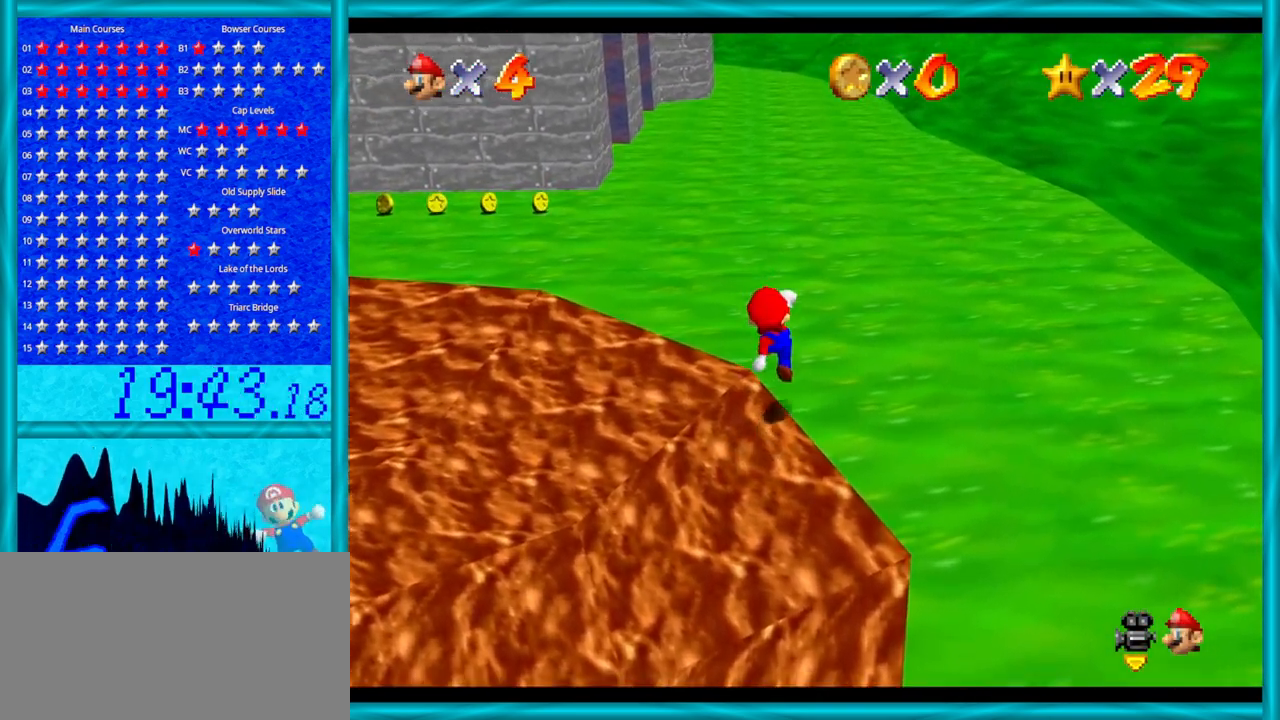
{"buttons": ["A"], "left_stick": "up", "events": [[233, "Z", "up"], [250, "A", "down"]]}
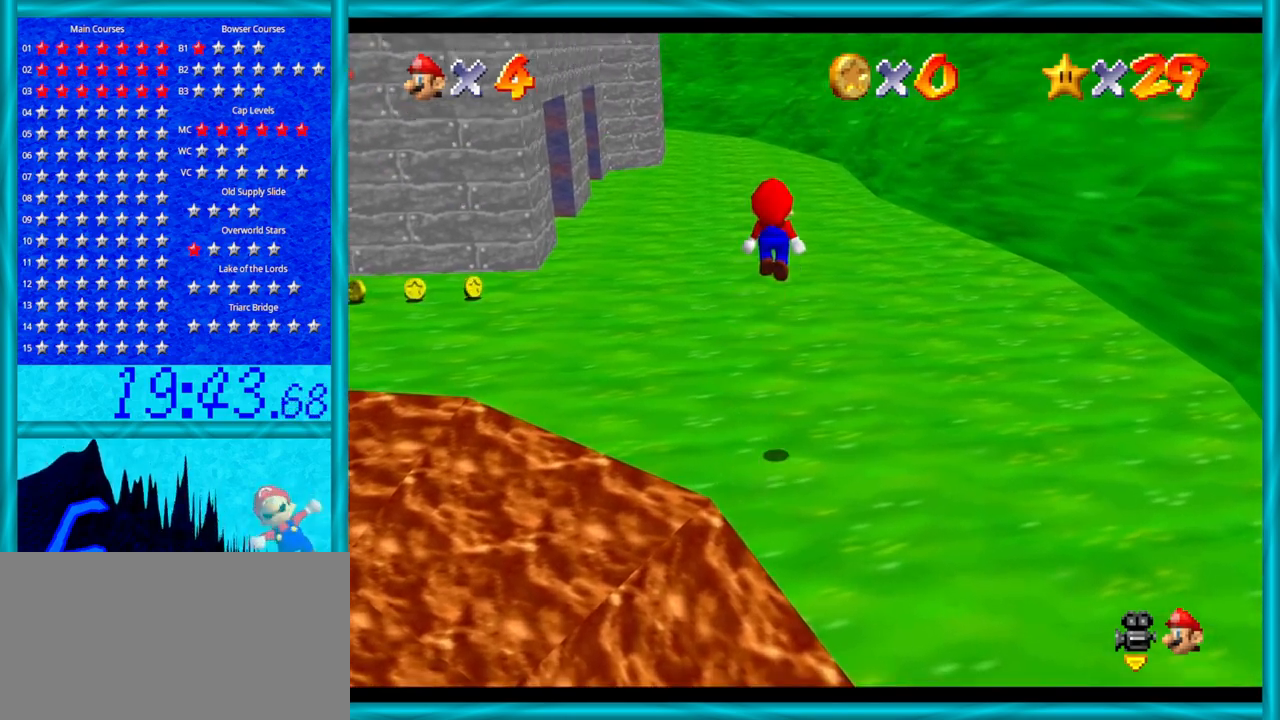
{"buttons": [], "left_stick": "up", "events": [[100, "B", "down"], [283, "B", "up"], [383, "A", "up"]]}